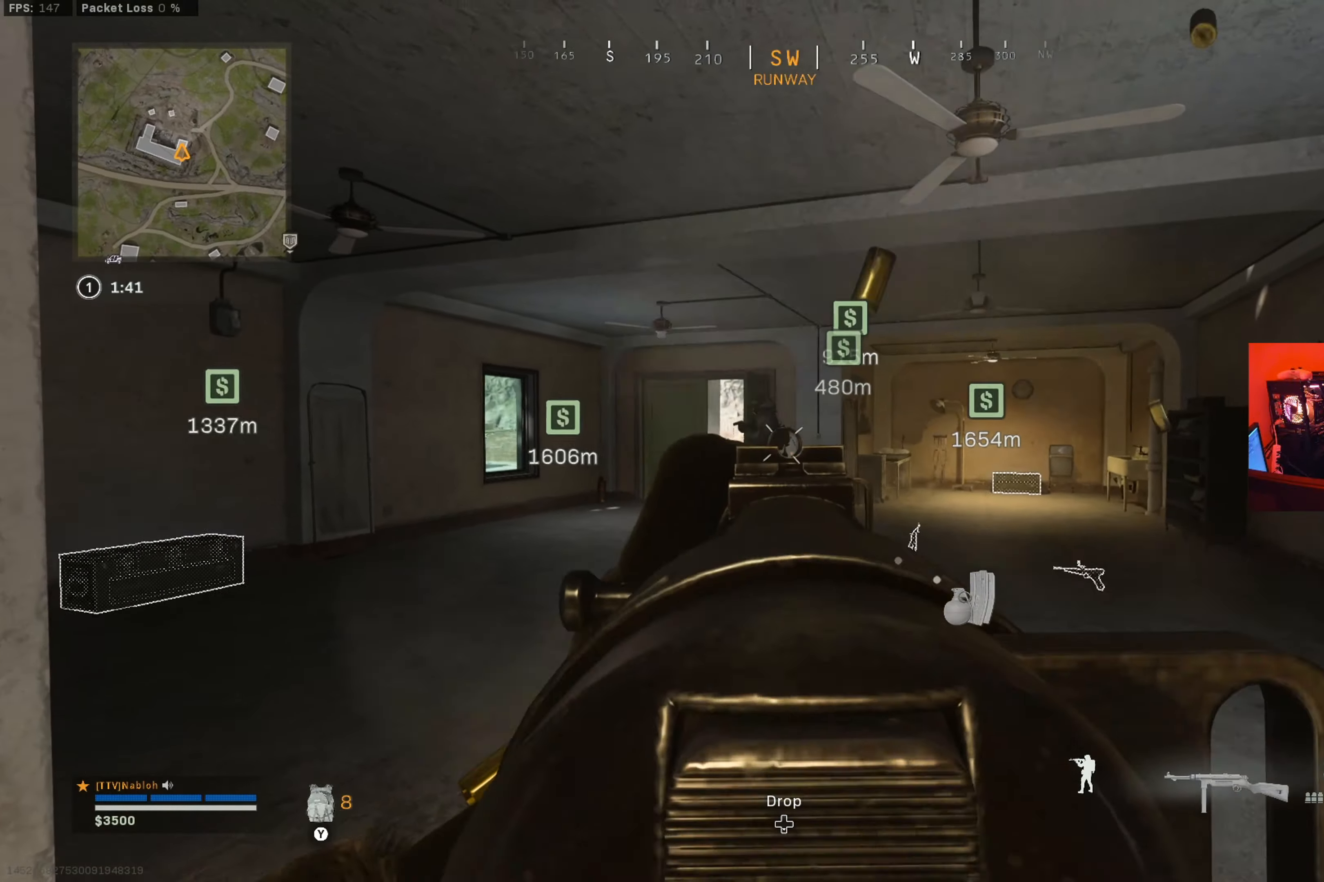
Gameplay with a controller (Xbox layout); each line is a JSON object with the inputs held at the frame after it. "button_events" lists button changes between this image and that frame as [ms after this image, input, new state], when the widget could be followed in between (sticks are given only as held states). Not read: R3.
{"buttons": ["L2", "R2"], "left_stick": "up-right", "right_stick": "center", "button_events": []}
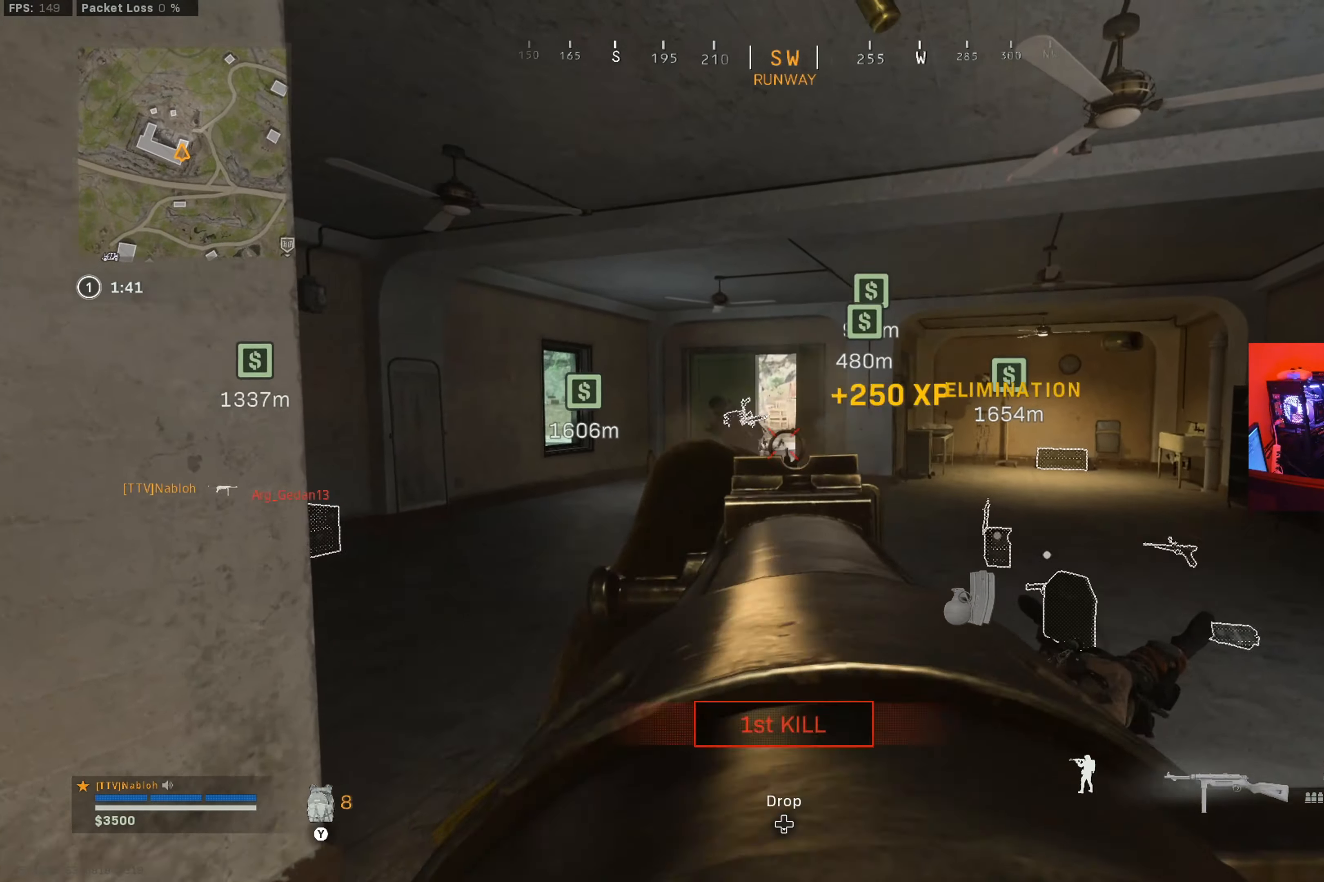
{"buttons": ["Y"], "left_stick": "up-left", "right_stick": "center", "button_events": [[217, "R2", "up"], [250, "L2", "up"], [333, "Y", "down"], [384, "Y", "up"], [500, "Y", "down"]]}
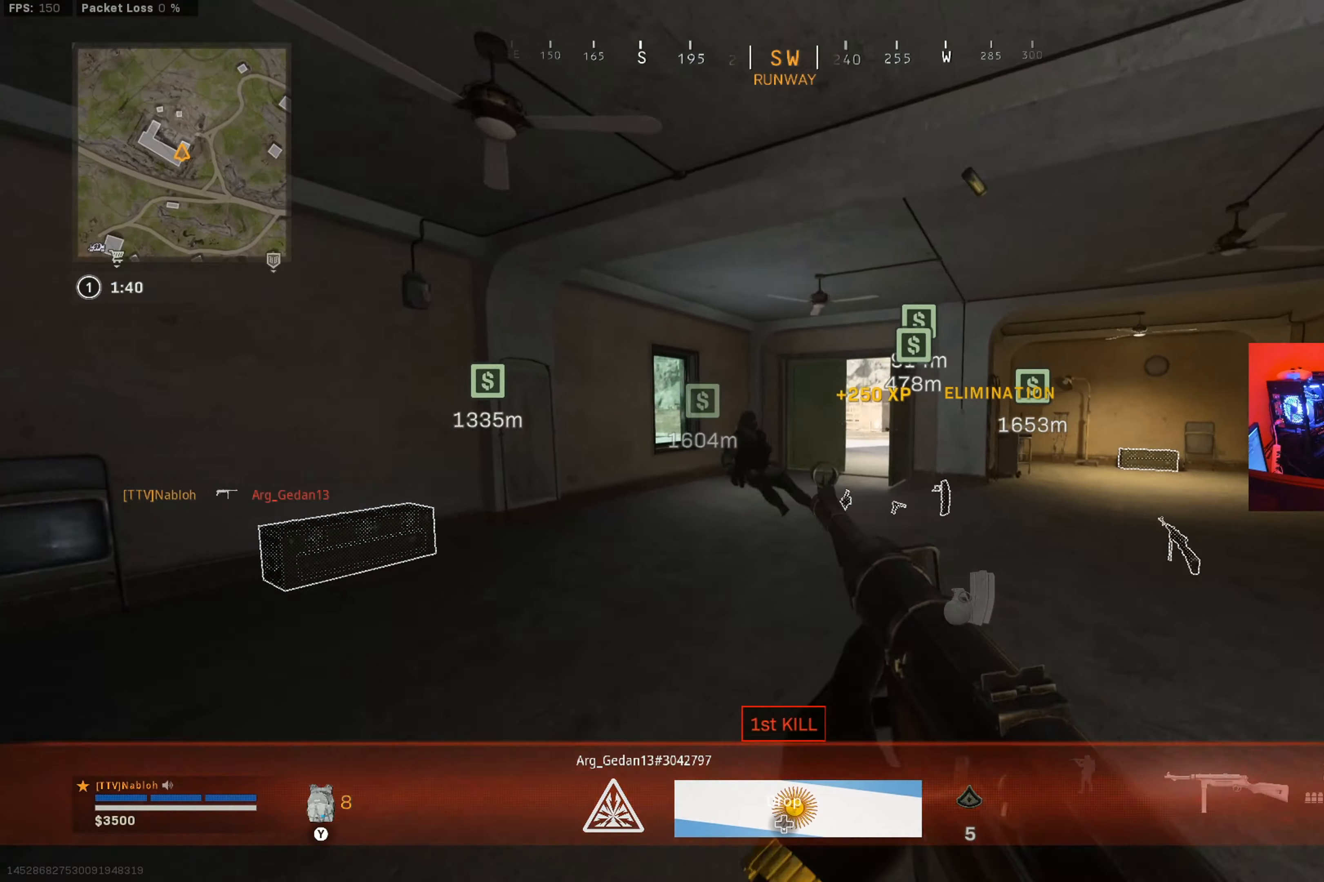
{"buttons": [], "left_stick": "up-left", "right_stick": "center", "button_events": [[67, "Y", "up"], [334, "L3", "down"], [434, "X", "down"], [451, "L3", "up"], [484, "X", "up"]]}
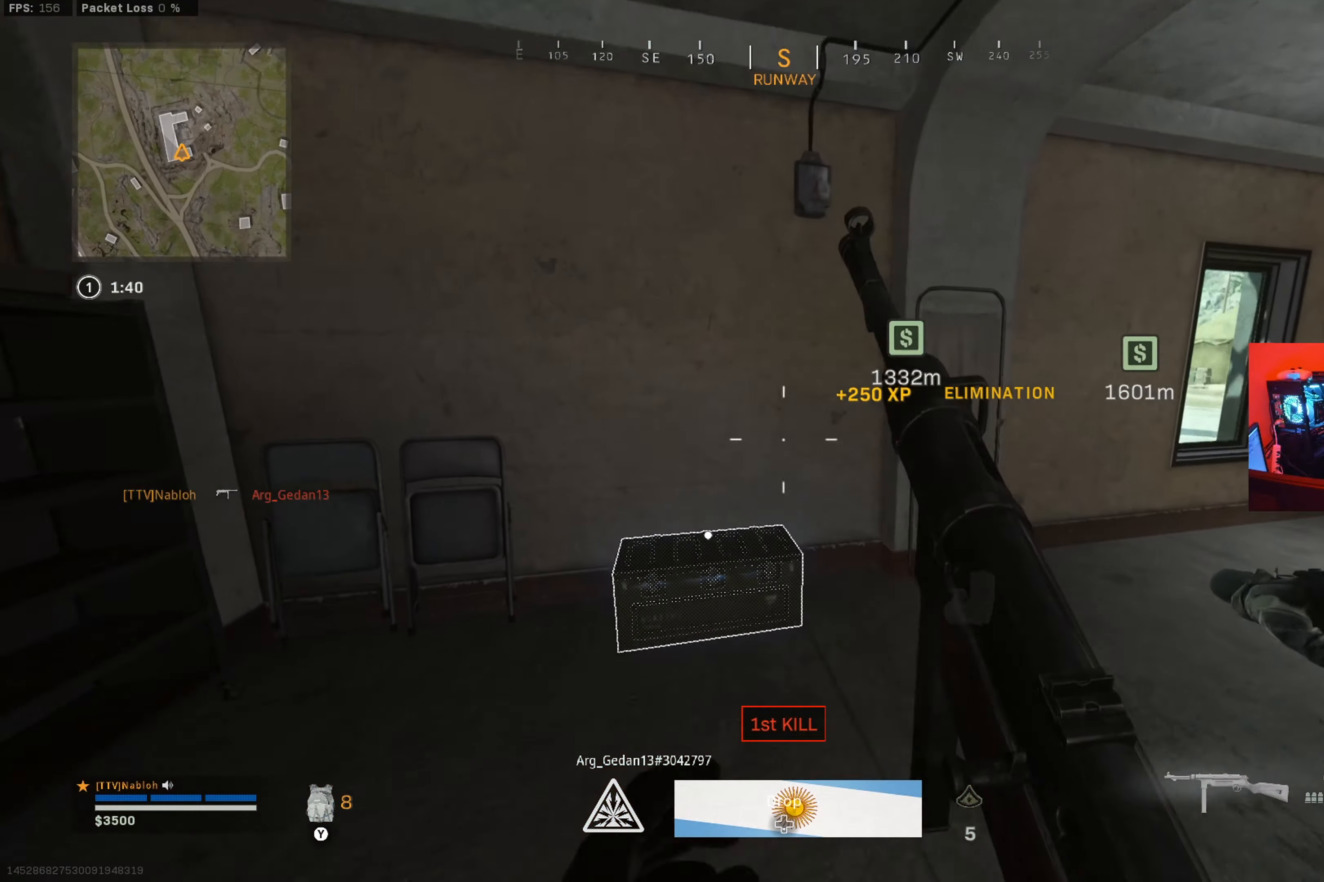
{"buttons": [], "left_stick": "down", "right_stick": "down", "button_events": []}
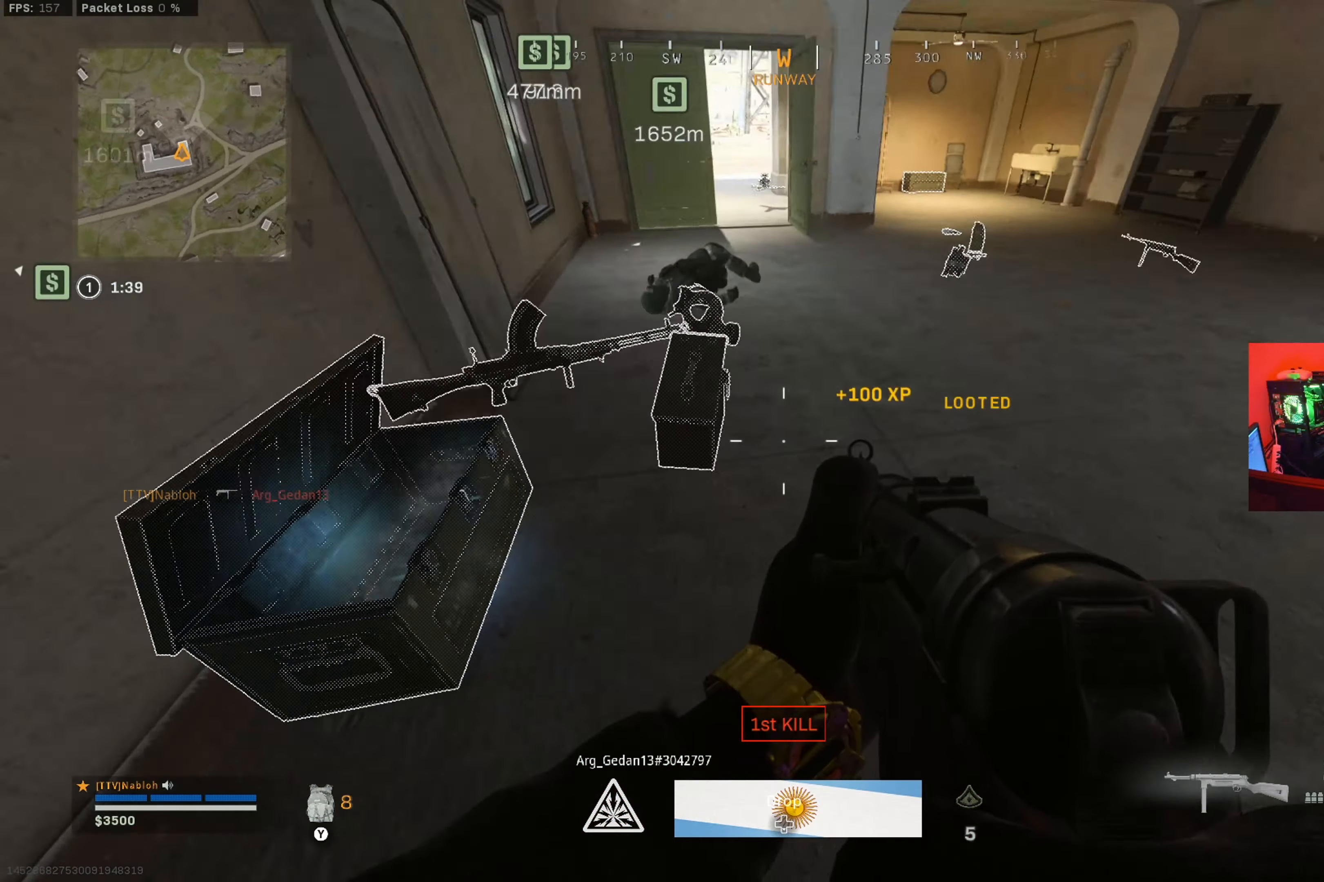
{"buttons": [], "left_stick": "up", "right_stick": "center", "button_events": [[167, "X", "down"], [217, "X", "up"]]}
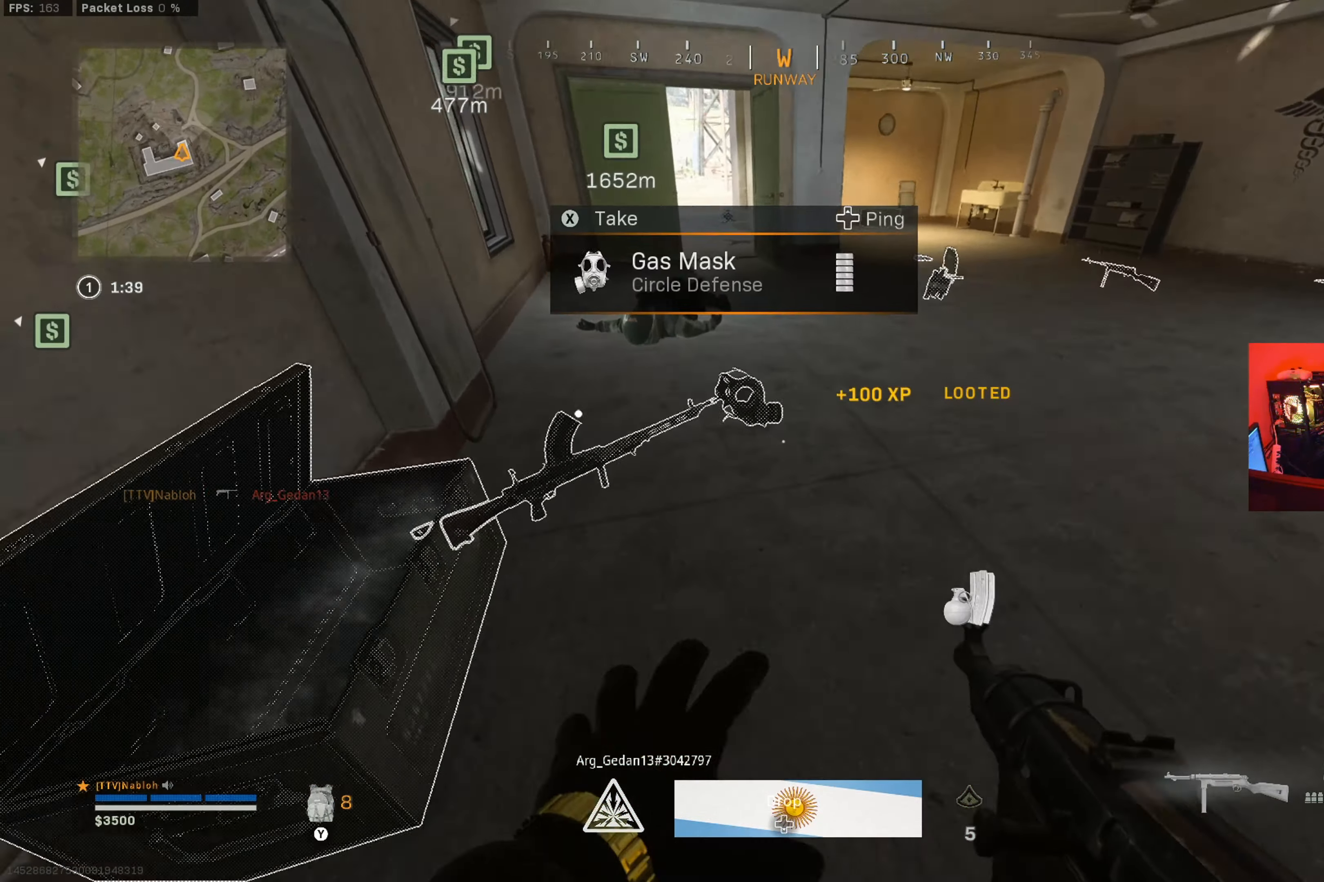
{"buttons": ["L3"], "left_stick": "up", "right_stick": "center", "button_events": [[50, "X", "down"], [133, "X", "up"], [417, "L3", "down"]]}
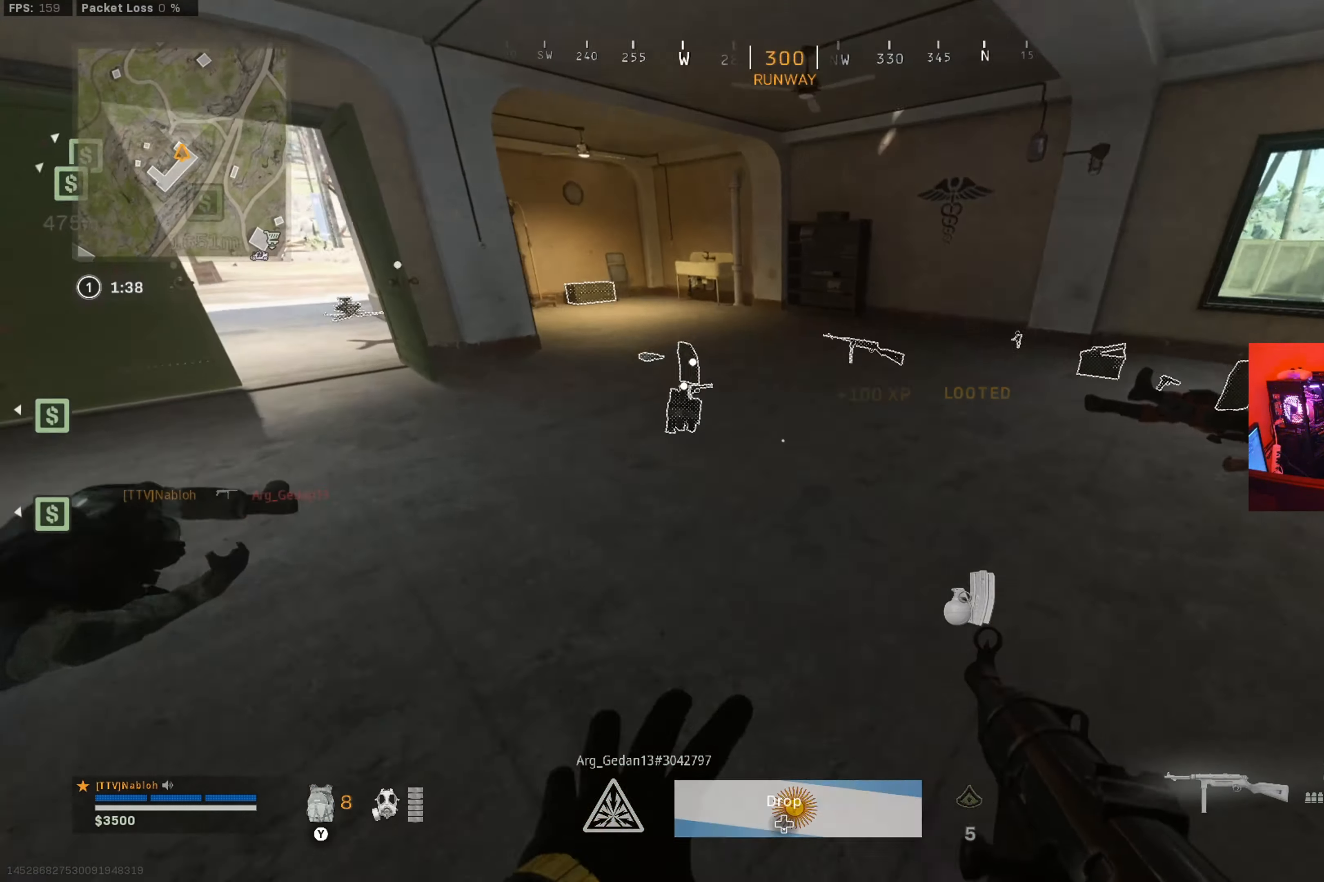
{"buttons": ["B"], "left_stick": "up-left", "right_stick": "center", "button_events": [[50, "L3", "up"], [501, "B", "down"]]}
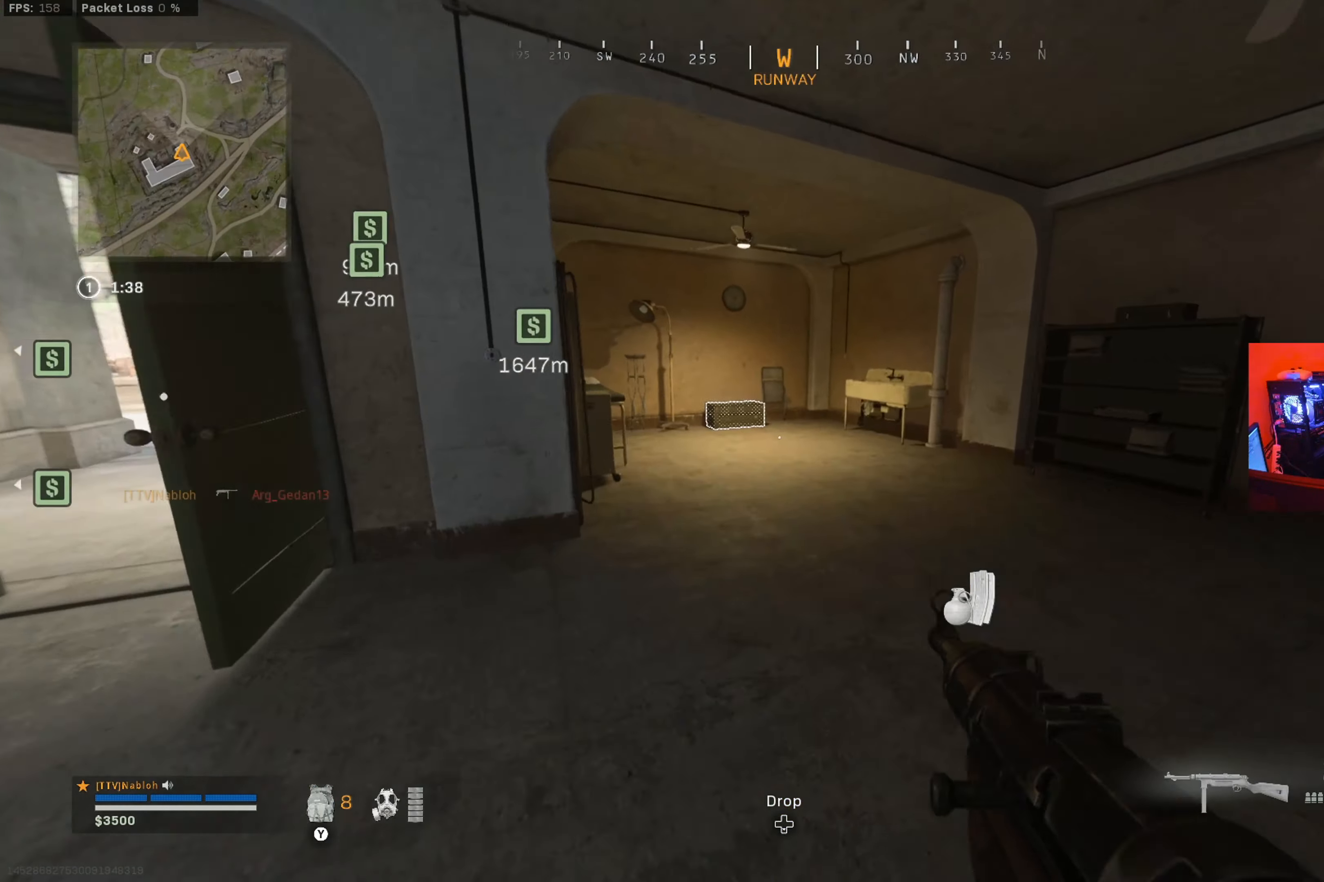
{"buttons": [], "left_stick": "up", "right_stick": "center", "button_events": [[133, "B", "up"], [217, "B", "down"], [333, "B", "up"], [350, "A", "down"], [467, "A", "up"]]}
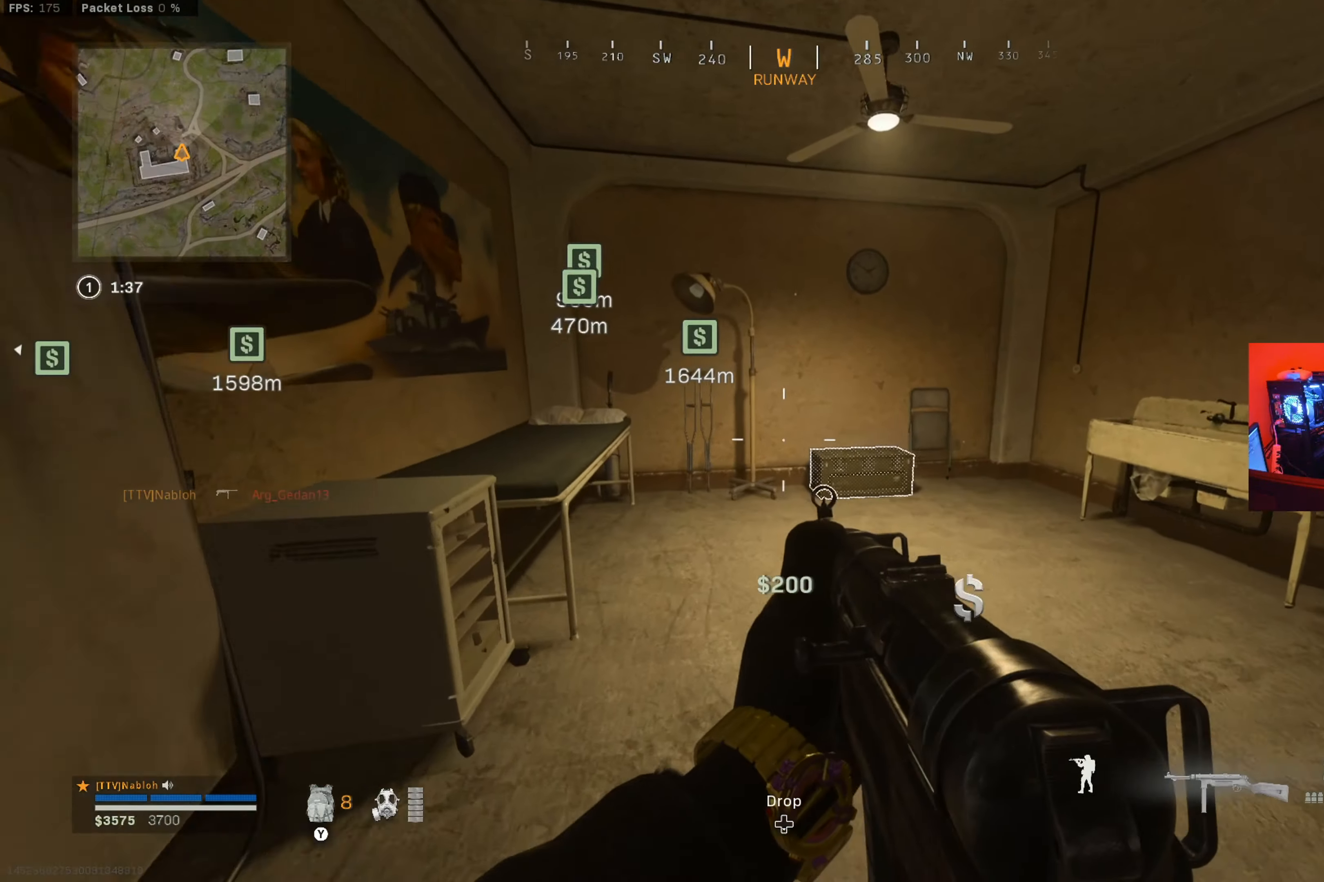
{"buttons": ["R2"], "left_stick": "up-left", "right_stick": "center", "button_events": [[34, "L3", "down"], [200, "X", "down"], [217, "L3", "up"], [301, "X", "up"], [367, "R2", "down"]]}
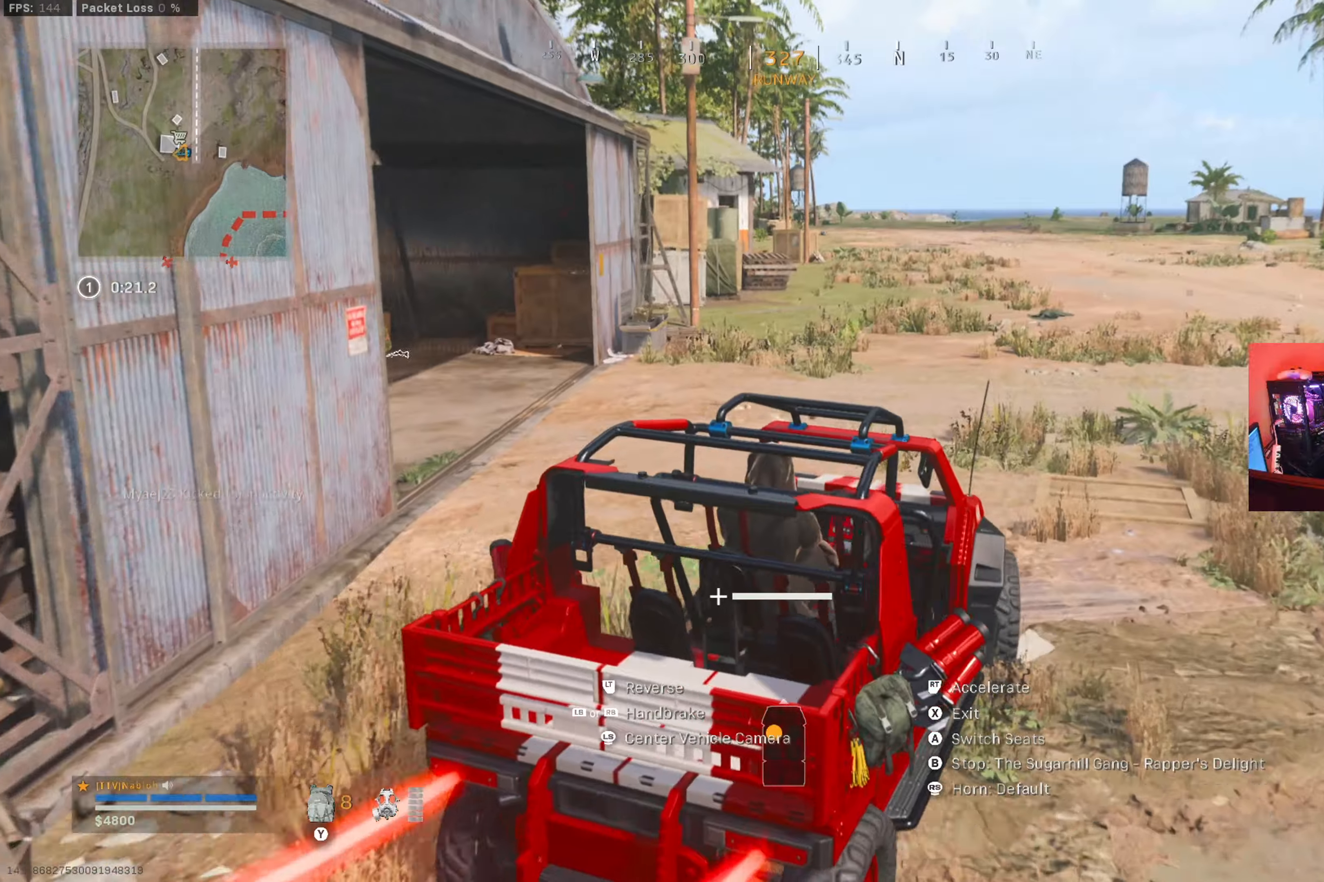
{"buttons": ["R2"], "left_stick": "center", "right_stick": "center", "button_events": []}
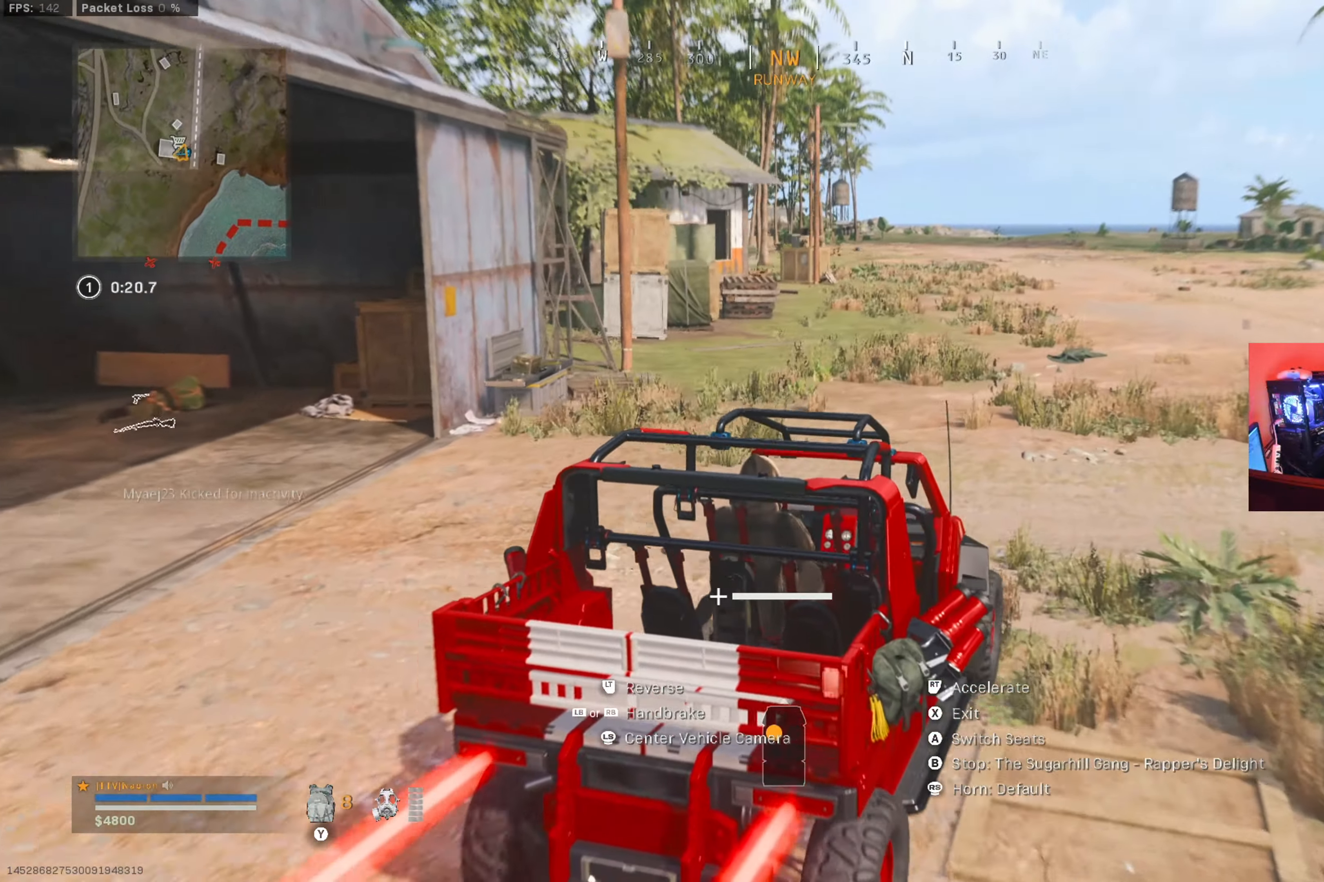
{"buttons": ["R2"], "left_stick": "center", "right_stick": "center", "button_events": []}
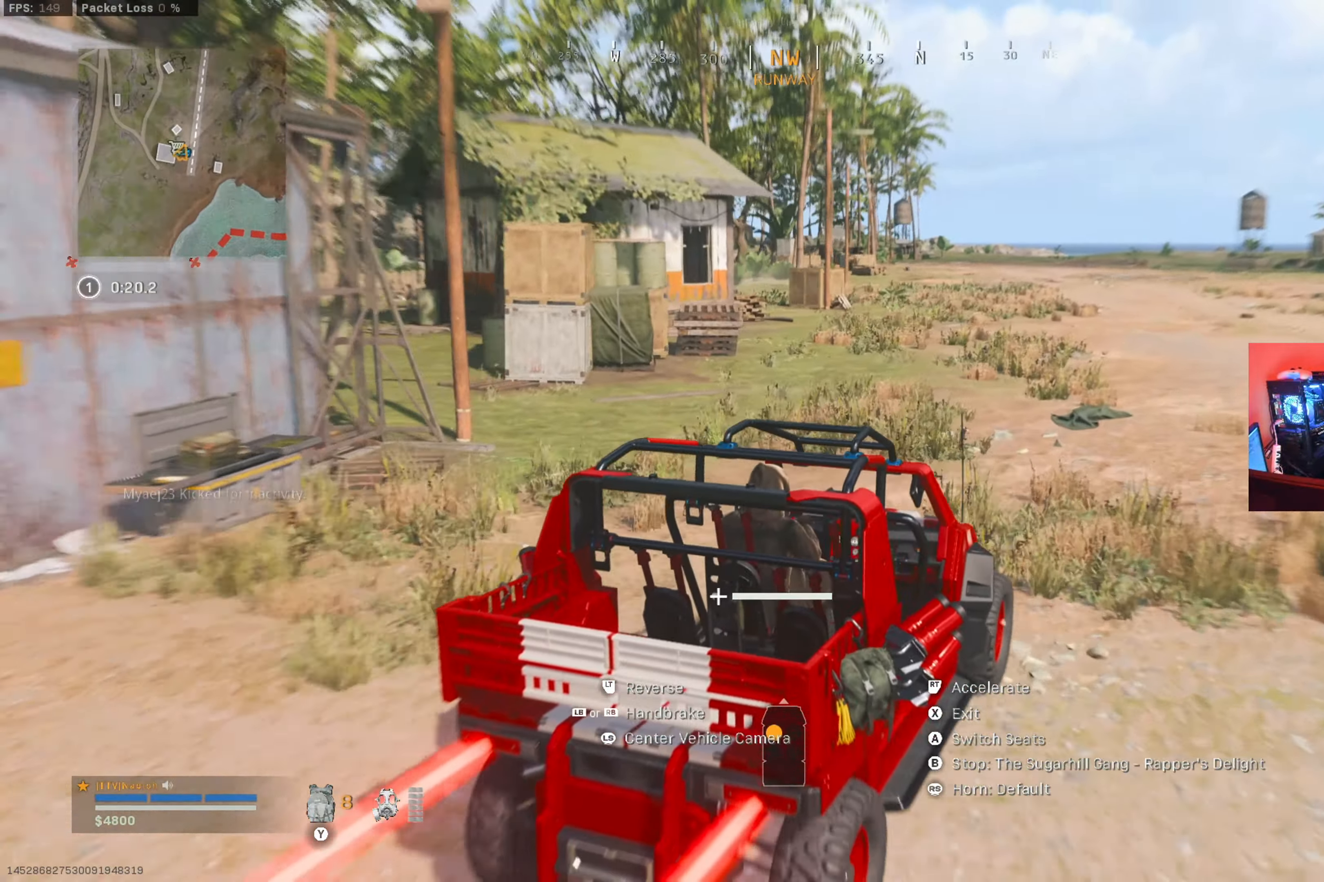
{"buttons": ["R2"], "left_stick": "up", "right_stick": "center", "button_events": []}
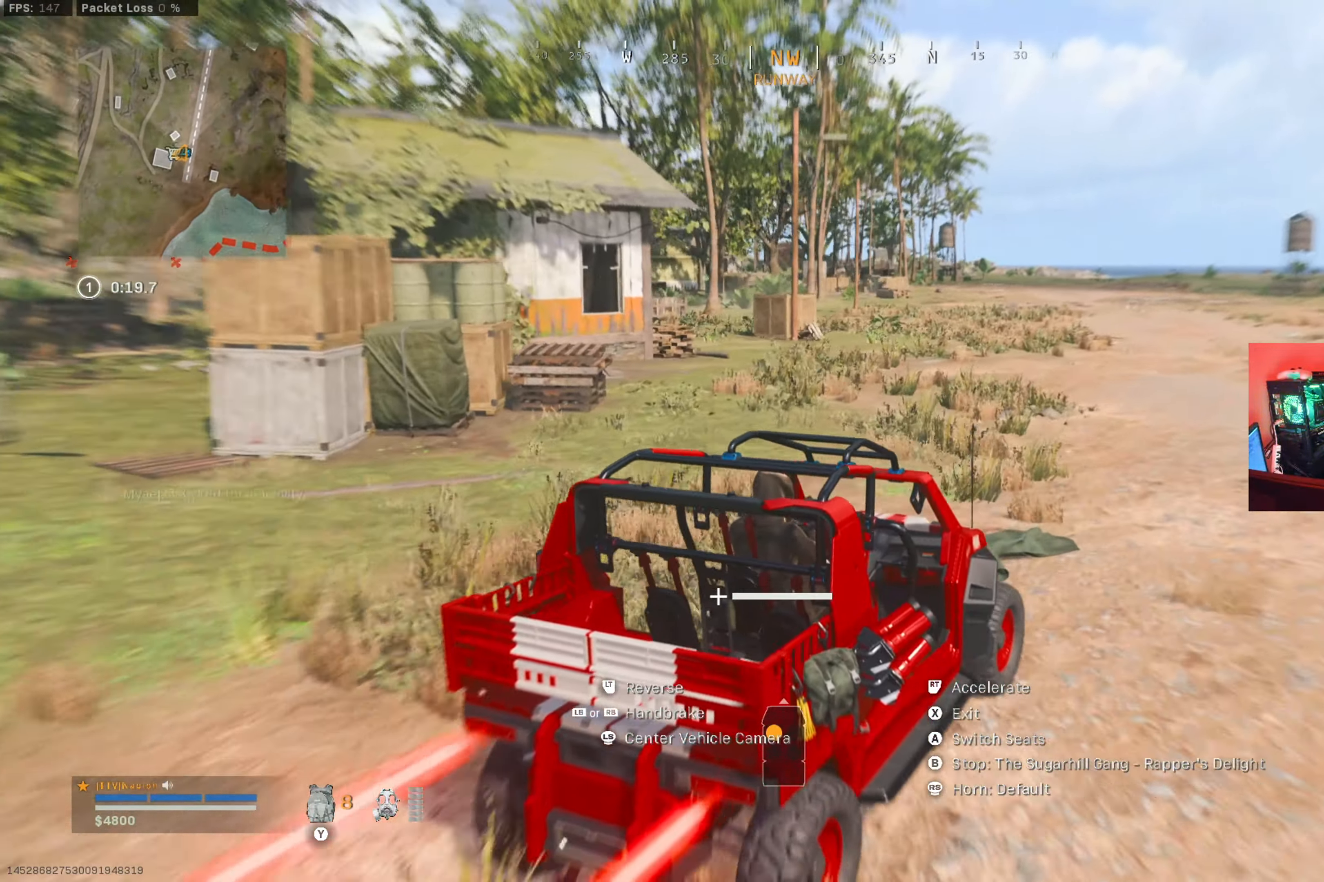
{"buttons": ["R2"], "left_stick": "up-left", "right_stick": "center", "button_events": []}
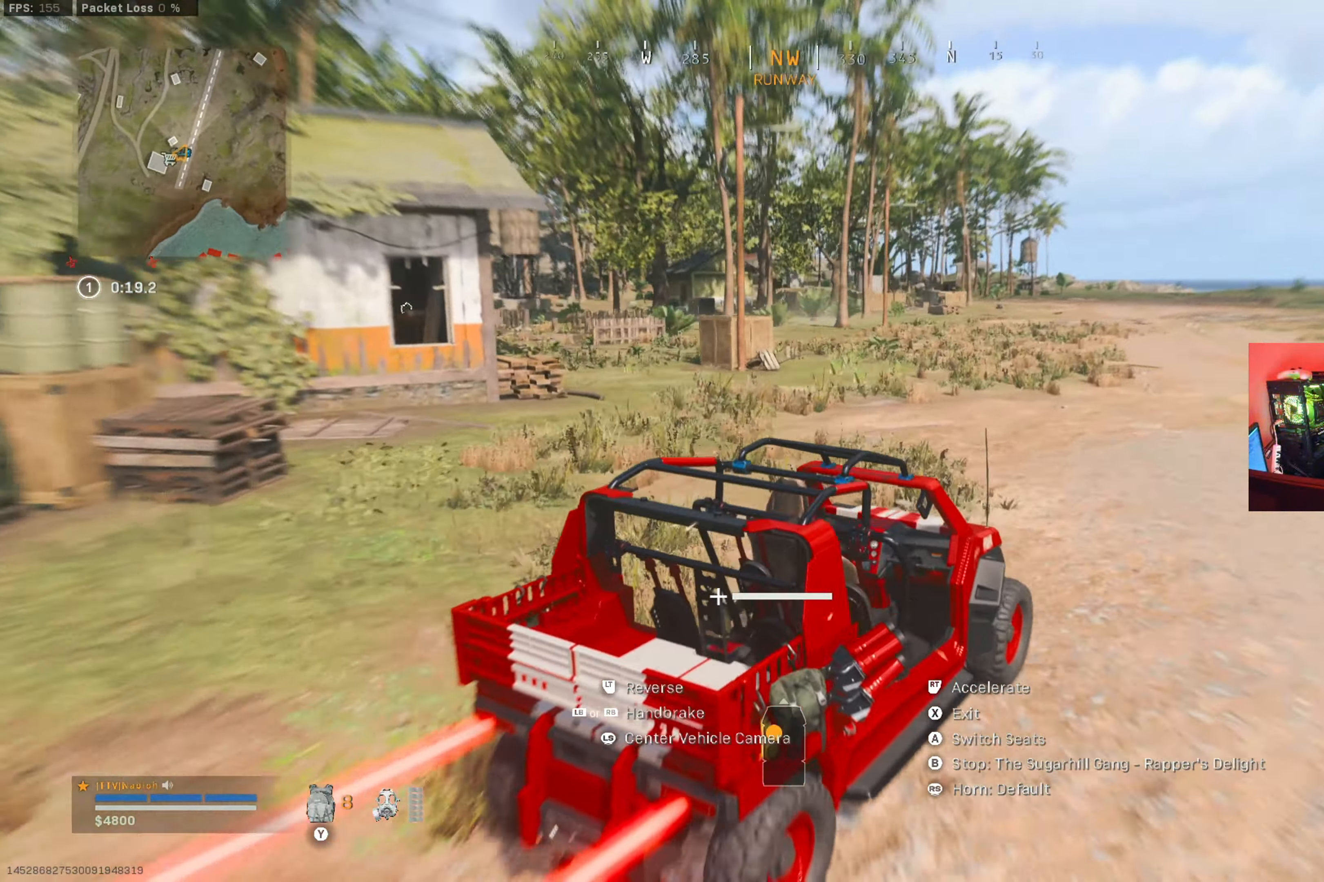
{"buttons": ["R2"], "left_stick": "up-left", "right_stick": "center", "button_events": []}
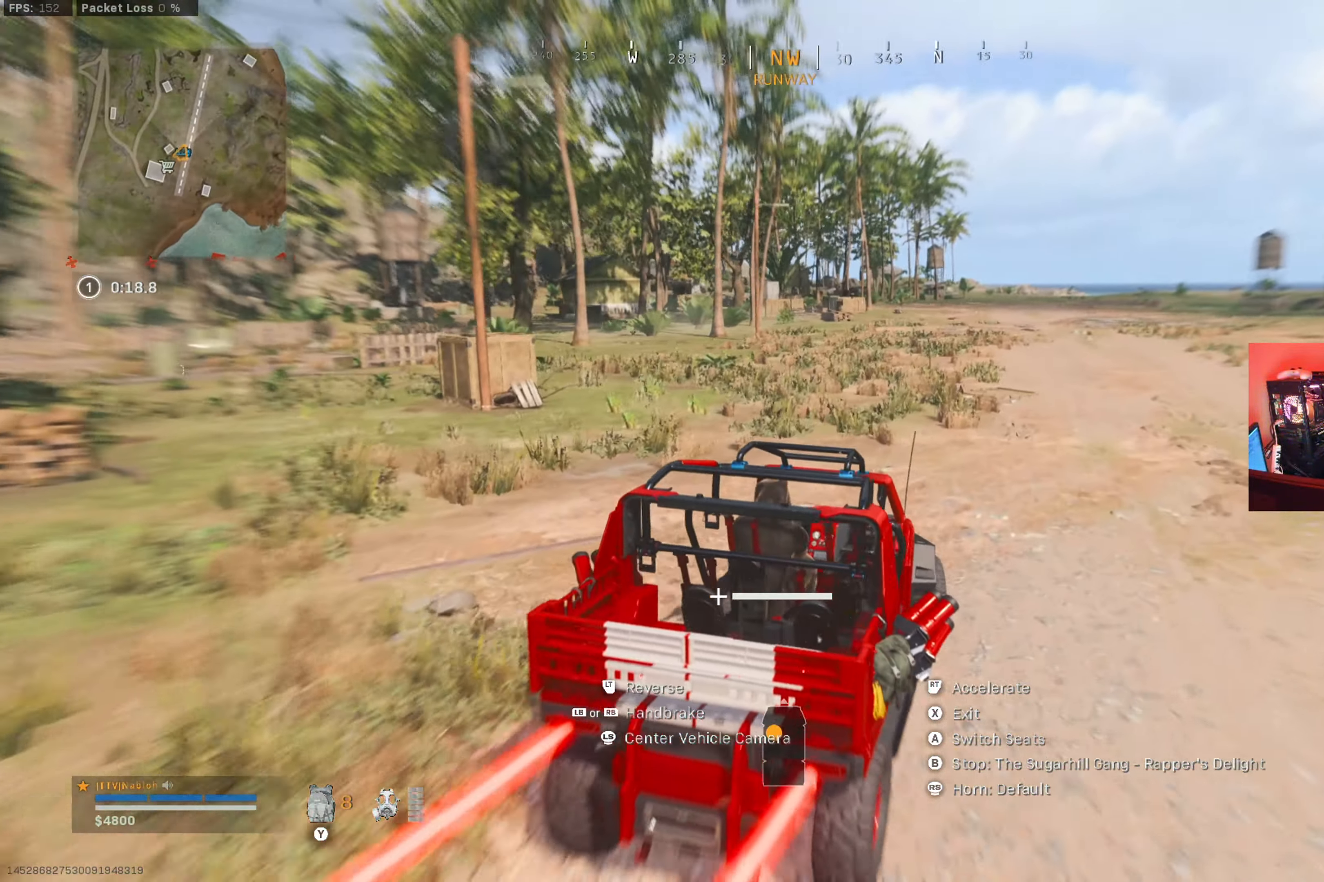
{"buttons": ["R2"], "left_stick": "up-left", "right_stick": "center", "button_events": []}
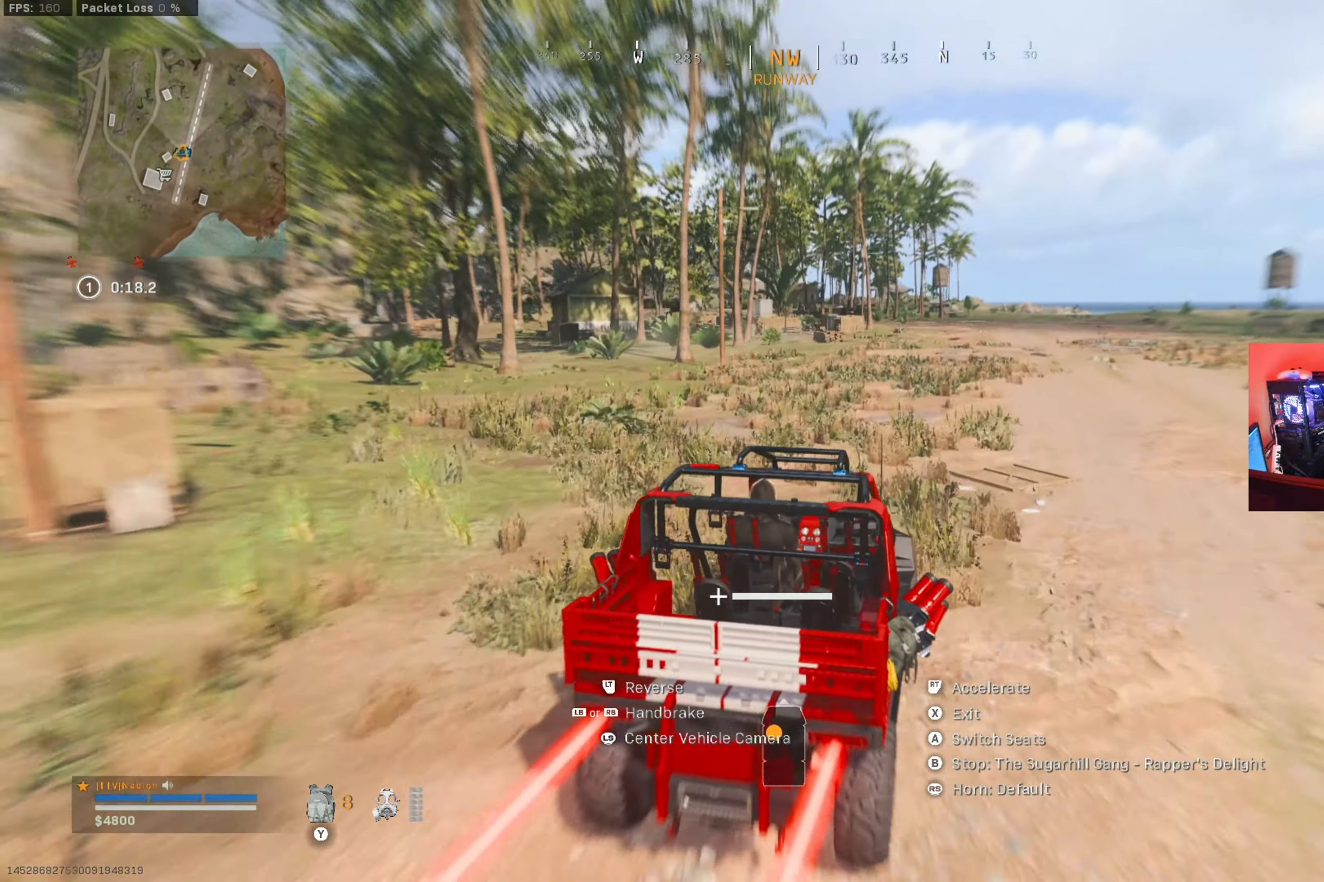
{"buttons": ["R2"], "left_stick": "up", "right_stick": "center", "button_events": []}
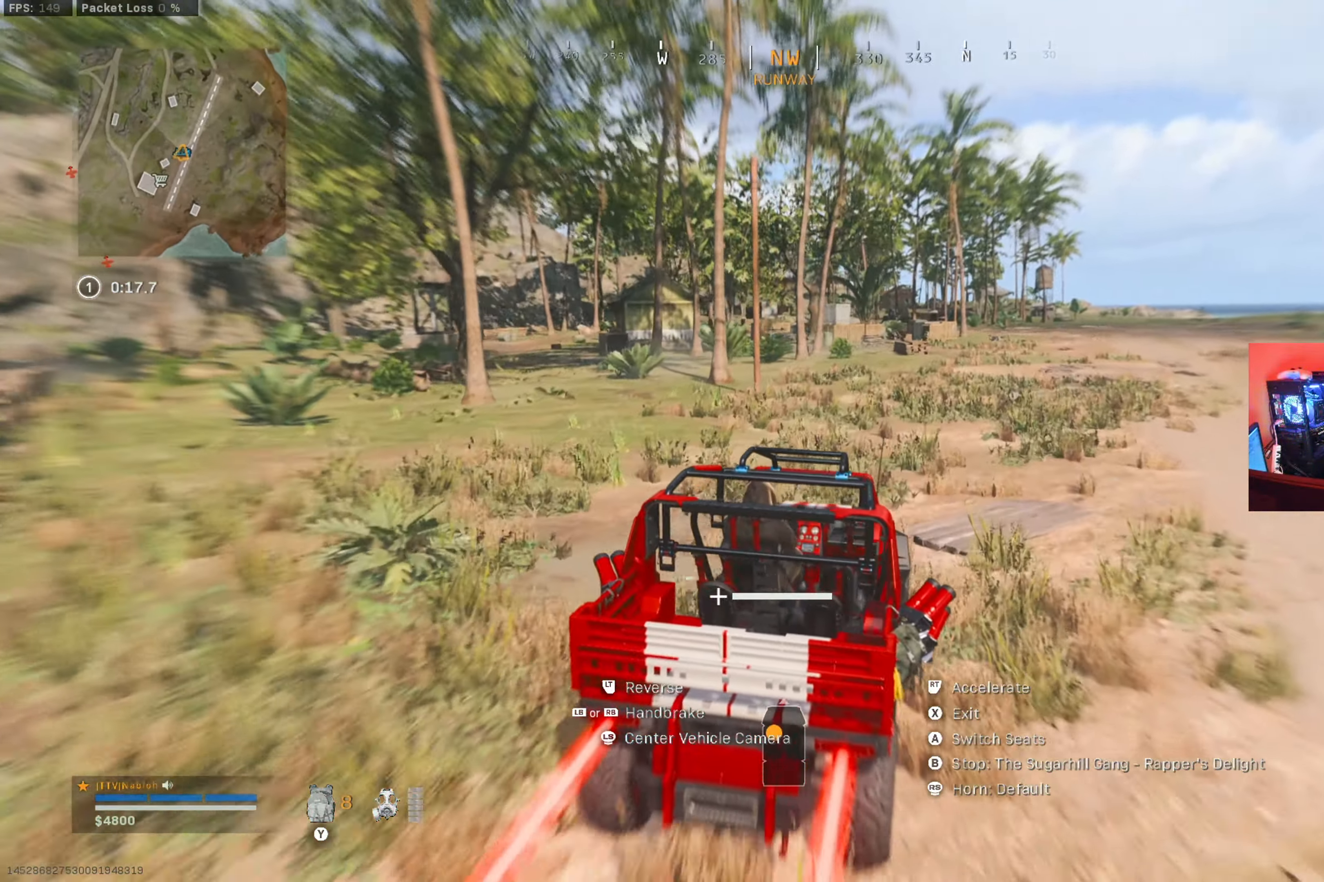
{"buttons": ["R2"], "left_stick": "up", "right_stick": "center", "button_events": []}
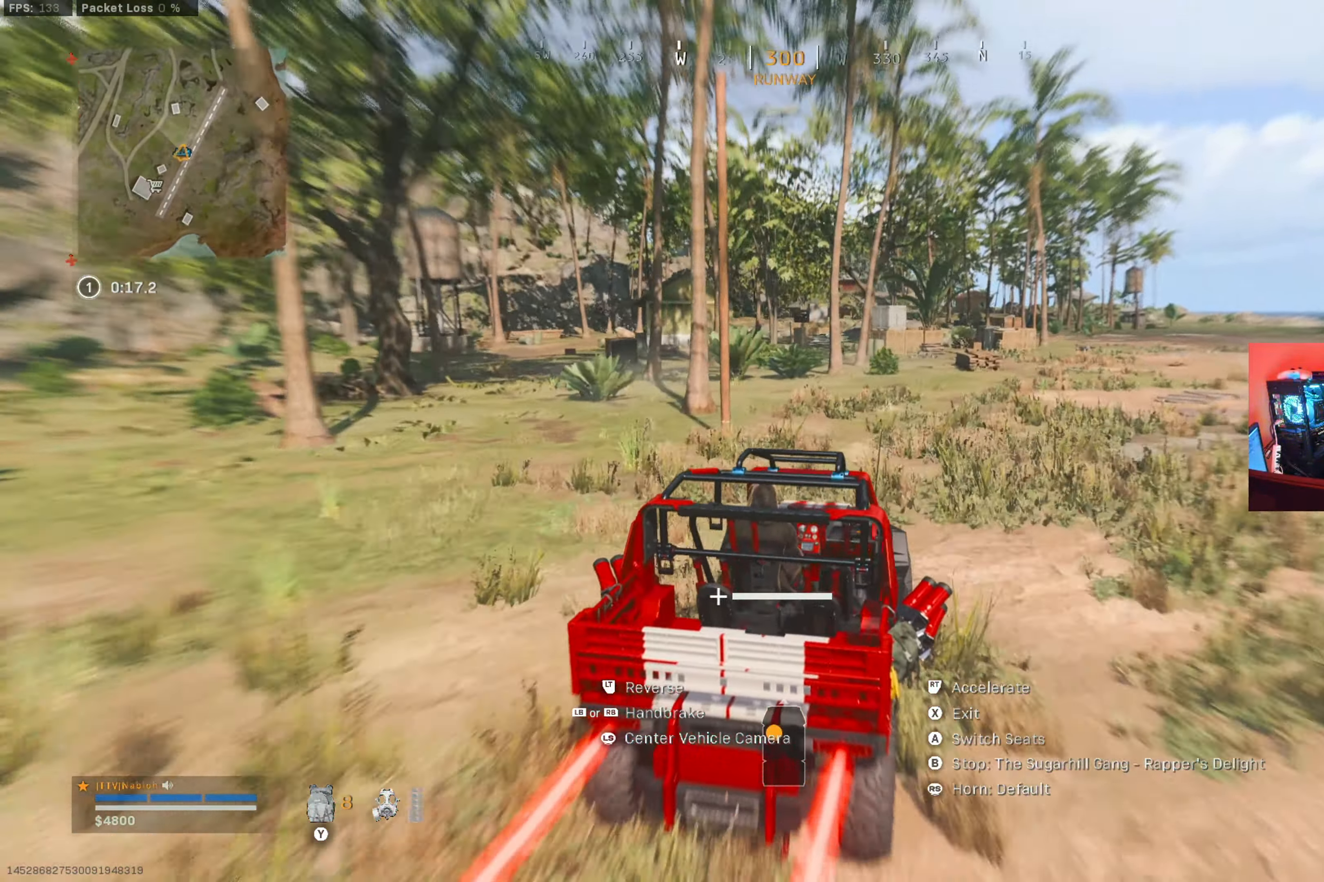
{"buttons": ["R2"], "left_stick": "center", "right_stick": "center", "button_events": []}